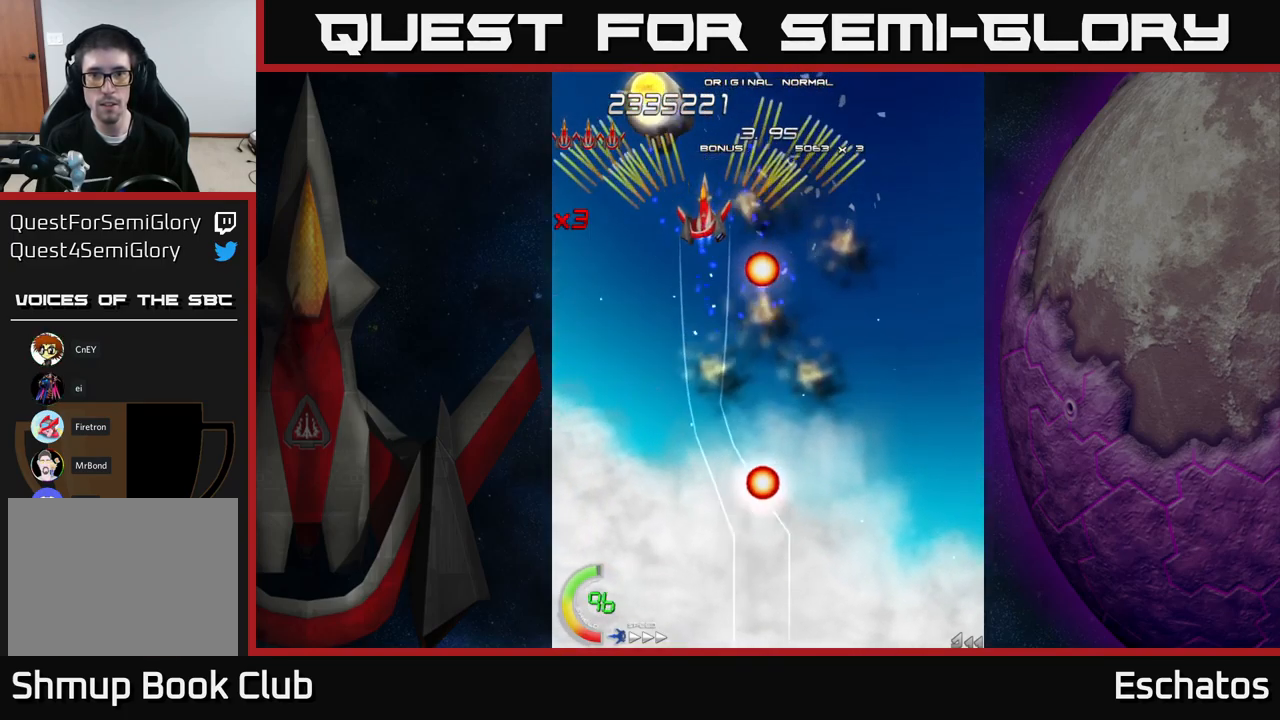
Gameplay with a controller (Xbox layout); each line is a JSON object with the inputs held at the frame after it. "events" lists button and stick changes between this image and that frame as [ms after this image, input, new state], when the widget could be followed in between. Not read: L3 R3 left_stick.
{"buttons": ["A", "X", "DPAD_LEFT"], "right_stick": "center", "events": [[50, "DPAD_UP", "up"], [433, "DPAD_LEFT", "down"], [467, "X", "down"]]}
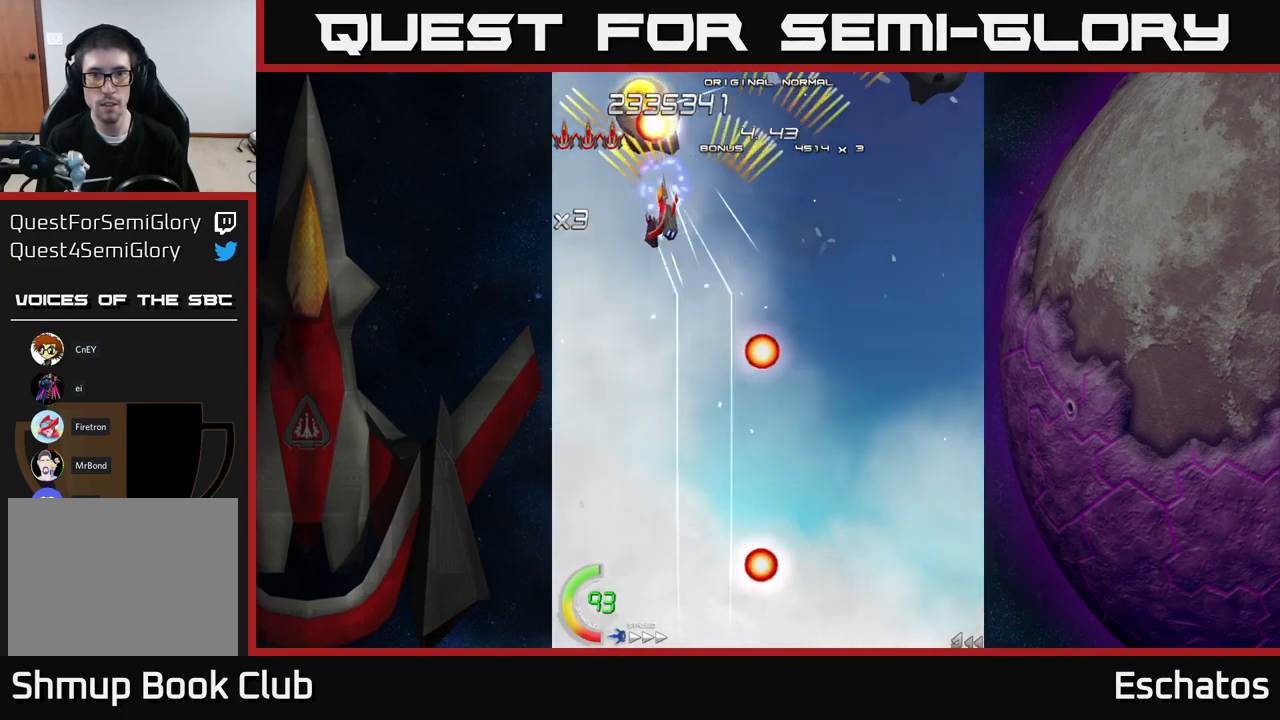
{"buttons": ["X", "DPAD_RIGHT"], "right_stick": "center", "events": [[33, "A", "up"], [117, "DPAD_LEFT", "up"], [133, "DPAD_DOWN", "down"], [283, "DPAD_RIGHT", "down"], [317, "DPAD_DOWN", "up"]]}
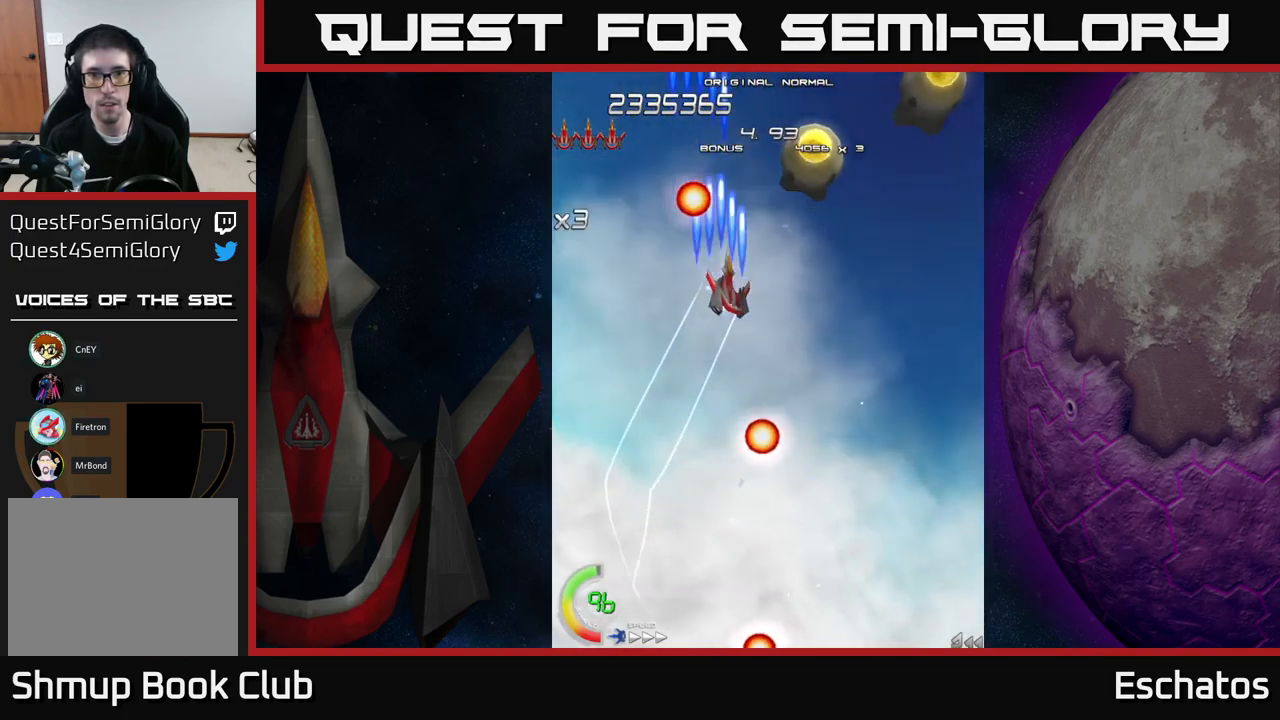
{"buttons": ["X", "DPAD_LEFT"], "right_stick": "center", "events": [[400, "DPAD_UP", "down"], [434, "DPAD_RIGHT", "up"], [467, "DPAD_LEFT", "down"], [467, "DPAD_UP", "up"]]}
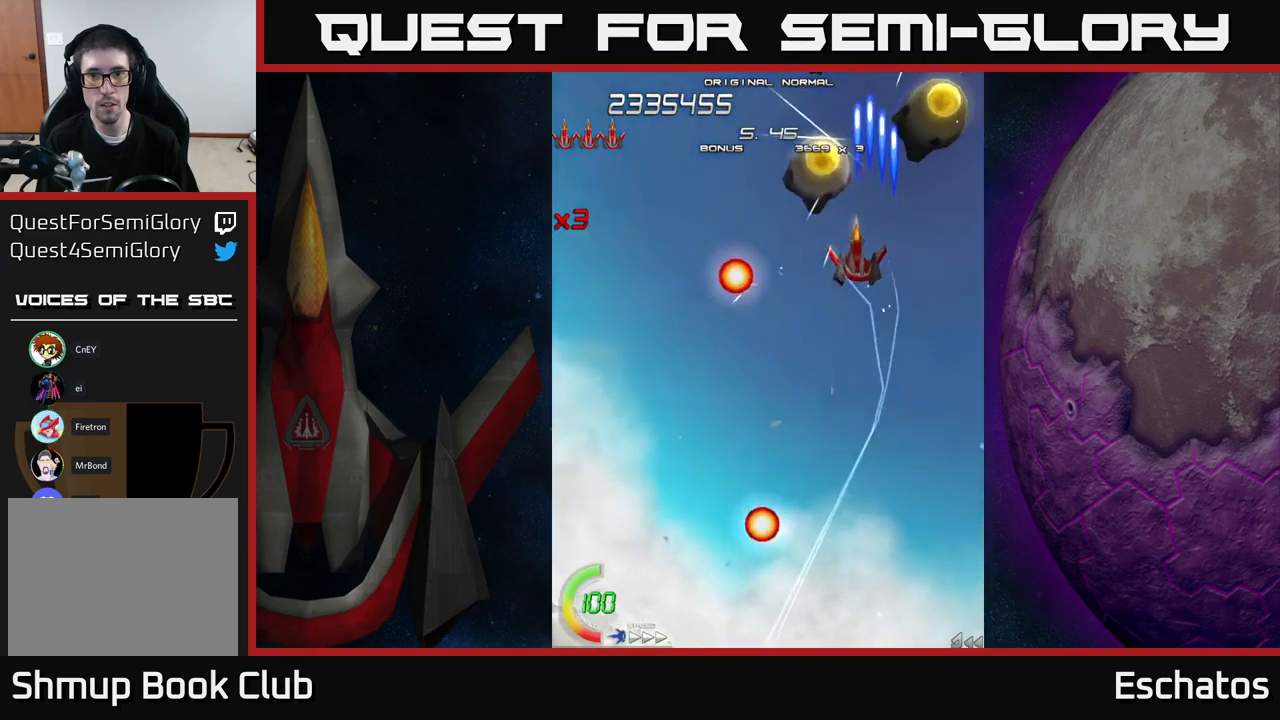
{"buttons": ["A", "DPAD_LEFT"], "right_stick": "center", "events": [[50, "DPAD_LEFT", "up"], [134, "DPAD_LEFT", "down"], [284, "A", "down"], [284, "DPAD_LEFT", "up"], [334, "X", "up"], [400, "DPAD_LEFT", "down"]]}
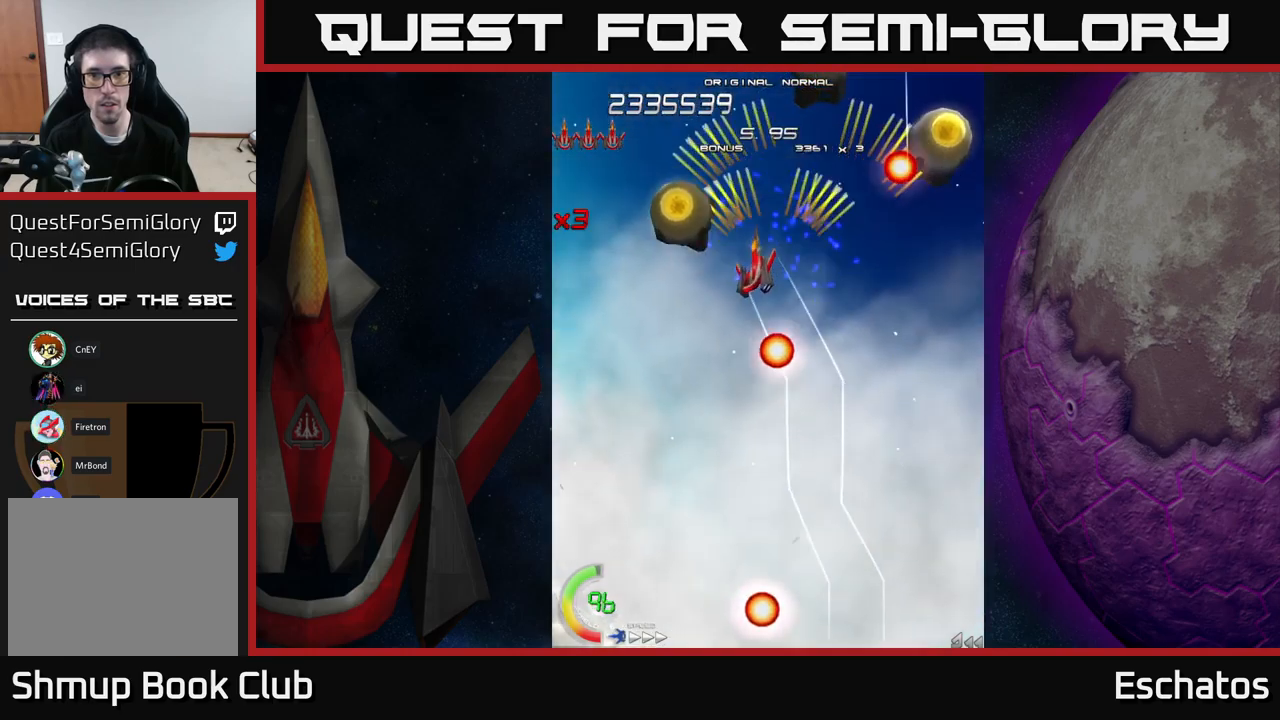
{"buttons": ["A", "DPAD_DOWN", "DPAD_RIGHT"], "right_stick": "center", "events": [[17, "DPAD_DOWN", "down"], [150, "DPAD_DOWN", "up"], [150, "DPAD_LEFT", "up"], [450, "DPAD_DOWN", "down"], [500, "DPAD_RIGHT", "down"]]}
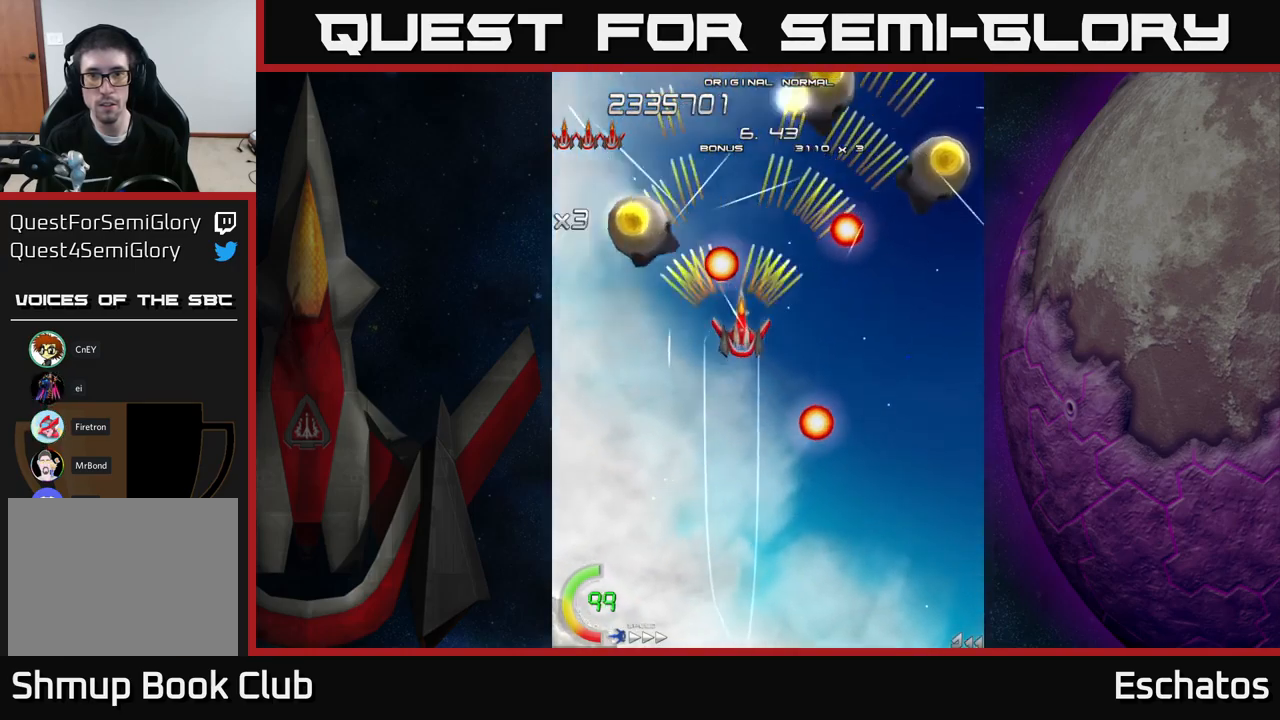
{"buttons": ["A"], "right_stick": "center", "events": [[50, "DPAD_DOWN", "up"], [84, "DPAD_RIGHT", "up"], [250, "DPAD_DOWN", "down"], [334, "DPAD_DOWN", "up"]]}
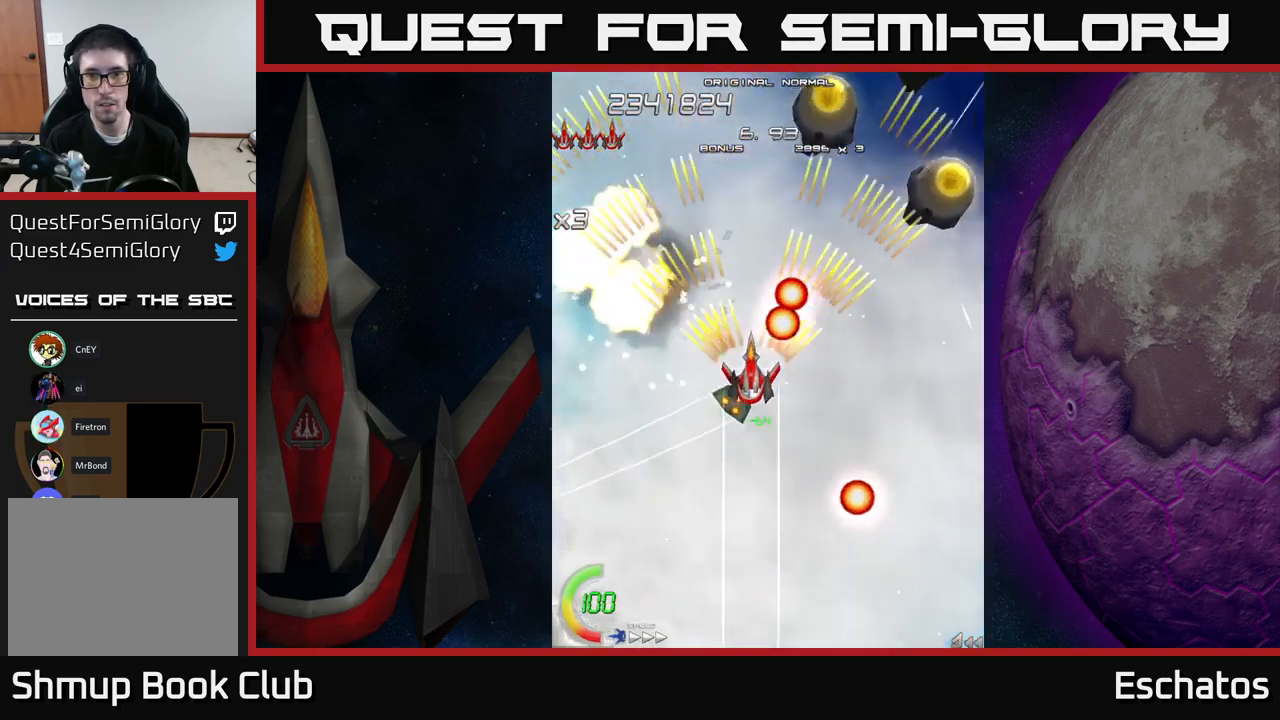
{"buttons": ["A", "DPAD_UP"], "right_stick": "center", "events": [[67, "DPAD_DOWN", "down"], [67, "DPAD_RIGHT", "down"], [200, "DPAD_DOWN", "up"], [350, "DPAD_UP", "down"], [500, "DPAD_RIGHT", "up"]]}
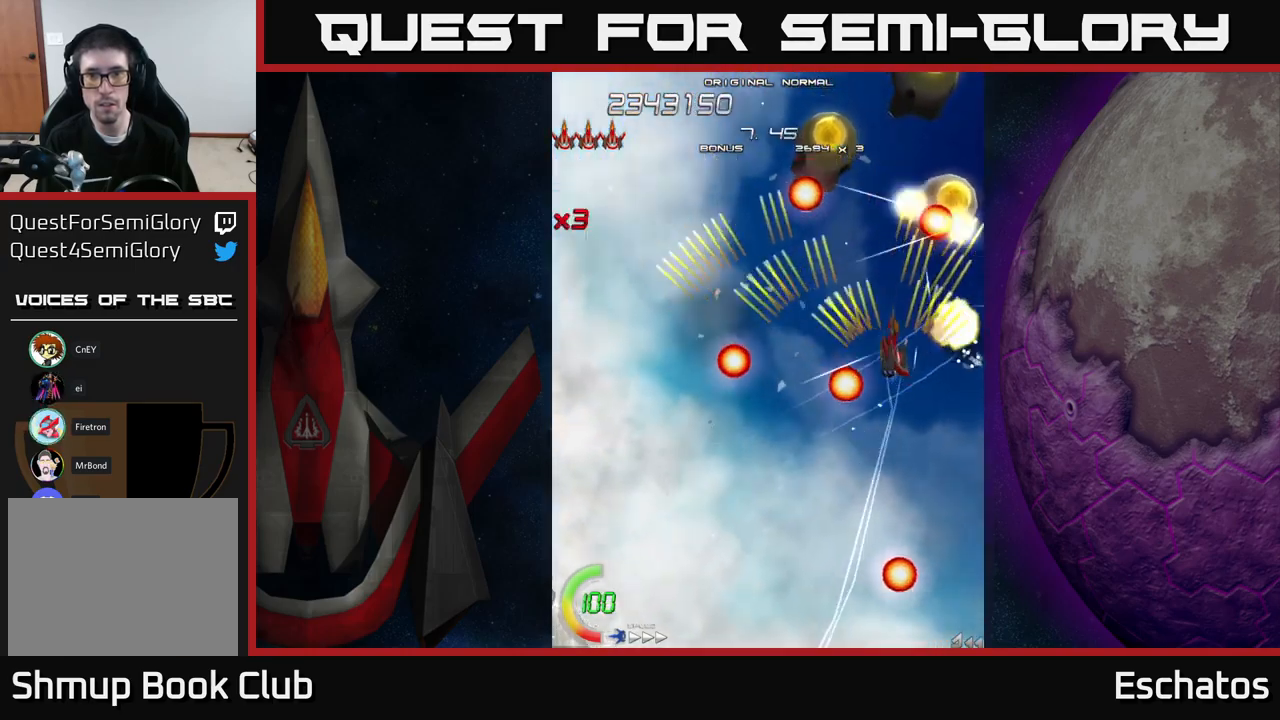
{"buttons": ["A"], "right_stick": "center", "events": [[34, "DPAD_LEFT", "down"], [150, "DPAD_UP", "up"], [250, "DPAD_DOWN", "down"], [250, "DPAD_LEFT", "up"], [284, "DPAD_RIGHT", "down"], [334, "DPAD_DOWN", "up"], [334, "DPAD_RIGHT", "up"]]}
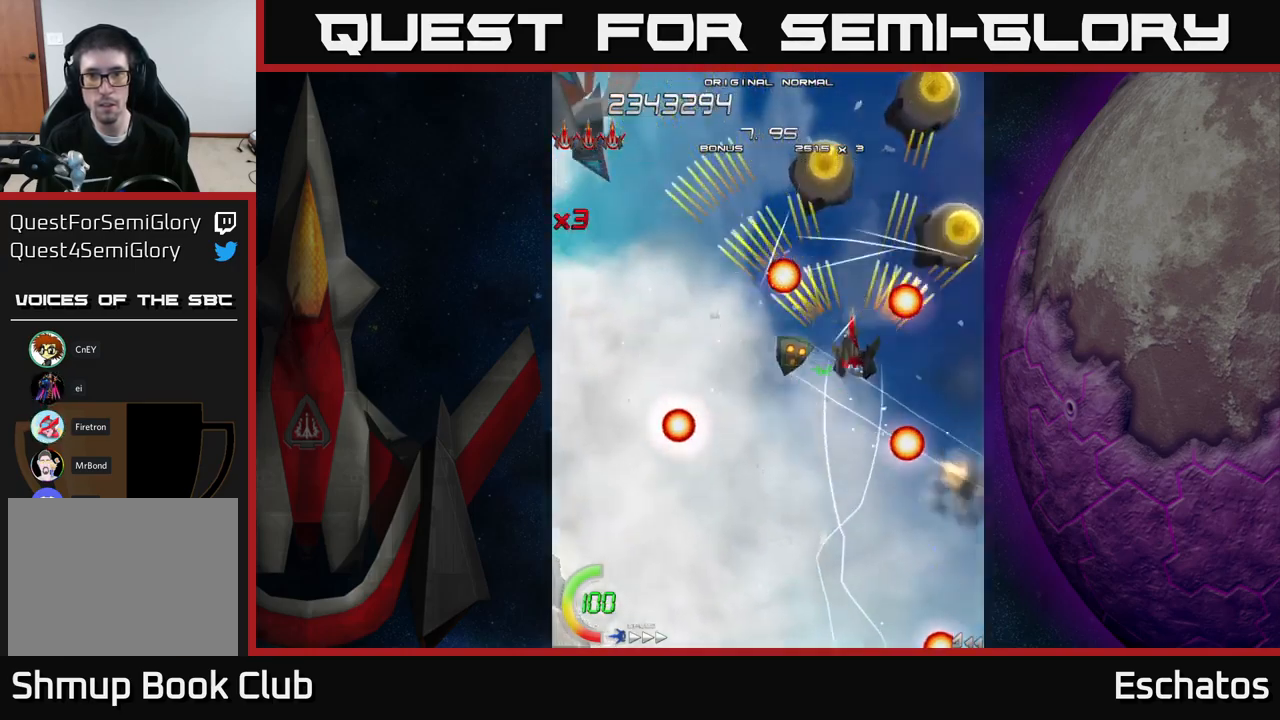
{"buttons": ["A"], "right_stick": "center", "events": [[350, "DPAD_UP", "down"], [367, "DPAD_LEFT", "down"], [384, "DPAD_LEFT", "up"], [384, "DPAD_UP", "up"]]}
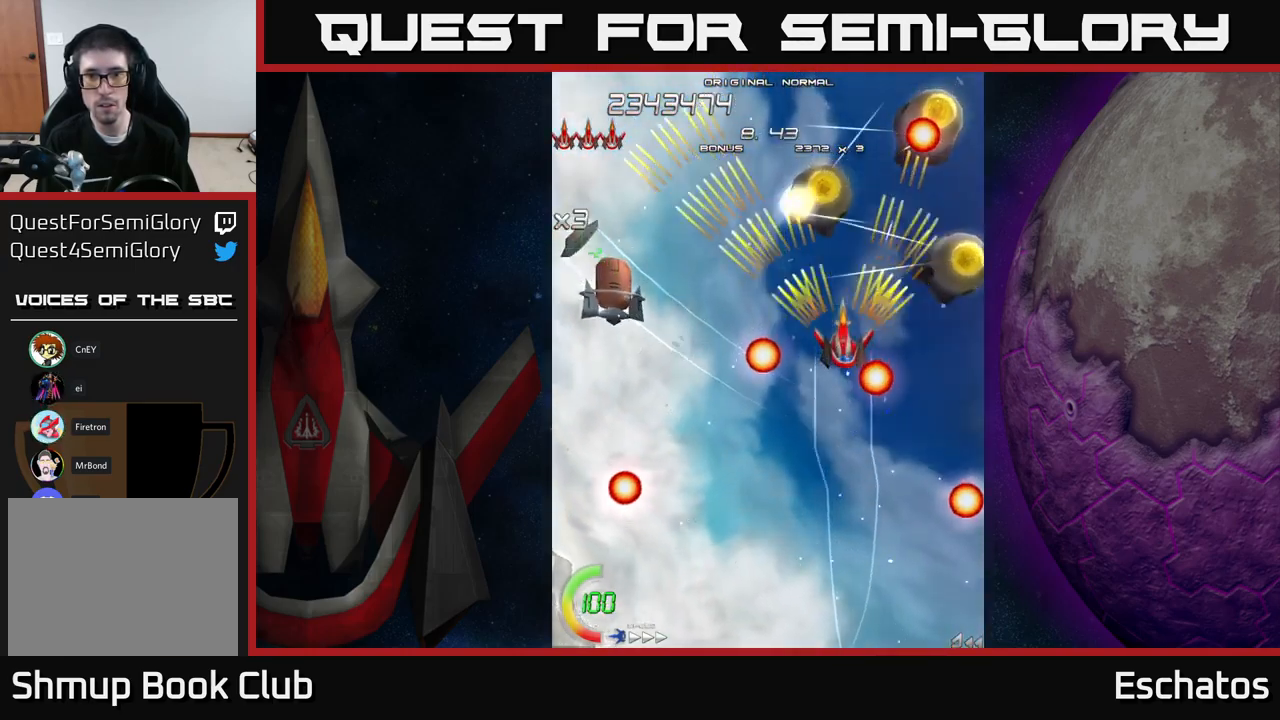
{"buttons": ["A"], "right_stick": "center", "events": [[67, "DPAD_RIGHT", "down"], [184, "DPAD_RIGHT", "up"]]}
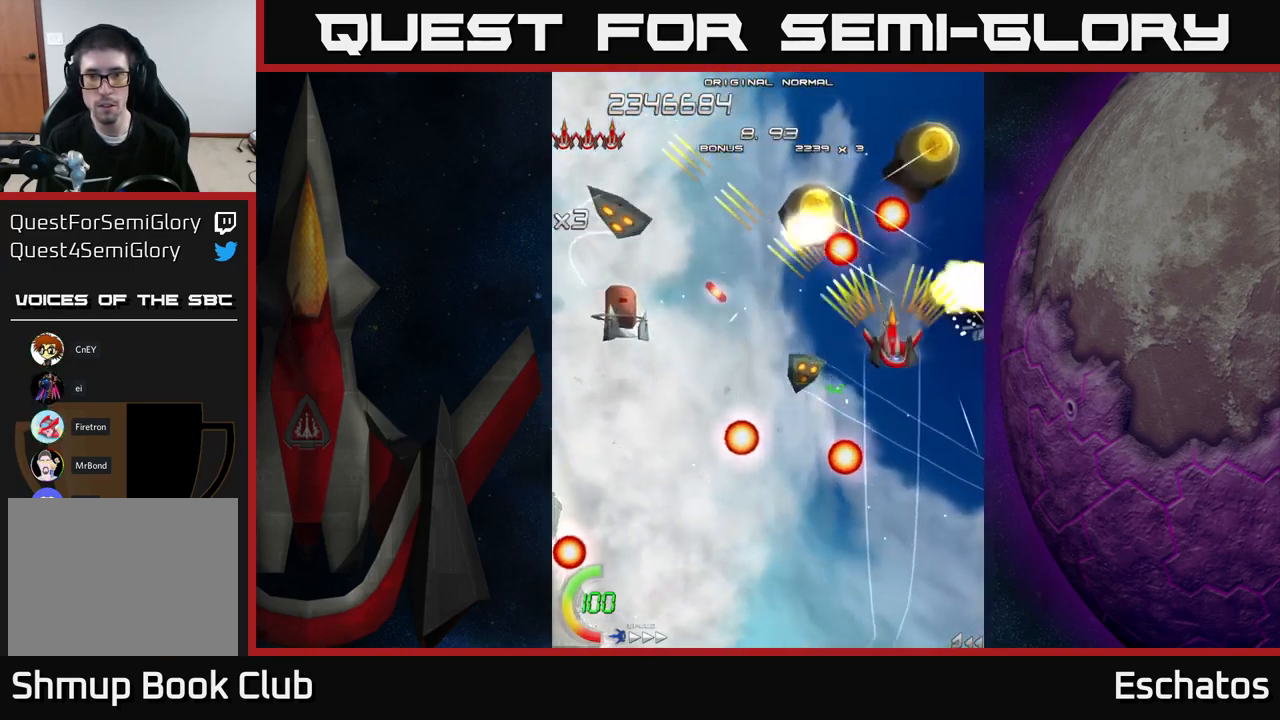
{"buttons": ["A"], "right_stick": "center", "events": [[100, "DPAD_DOWN", "down"], [217, "DPAD_DOWN", "up"], [317, "DPAD_DOWN", "down"], [434, "DPAD_DOWN", "up"]]}
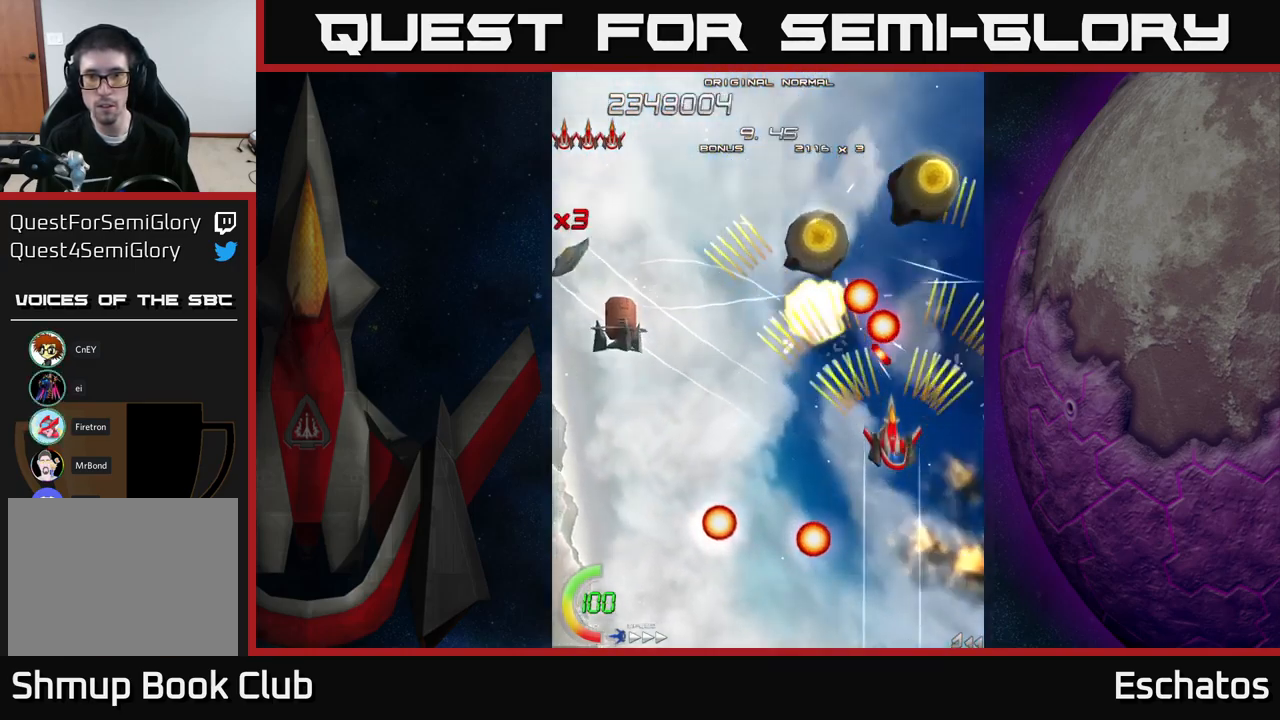
{"buttons": ["A"], "right_stick": "center", "events": [[100, "DPAD_LEFT", "down"], [267, "DPAD_UP", "down"], [384, "DPAD_UP", "up"], [434, "DPAD_LEFT", "up"]]}
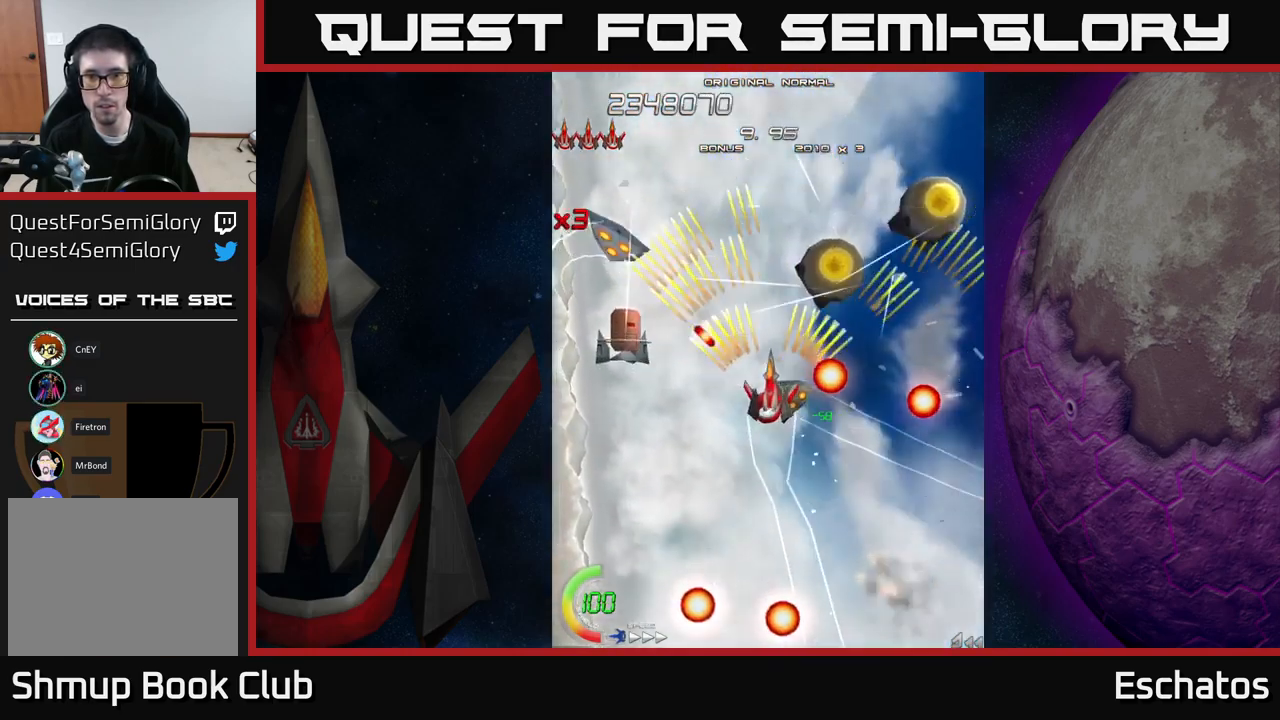
{"buttons": ["A"], "right_stick": "center", "events": [[50, "DPAD_DOWN", "down"], [217, "DPAD_DOWN", "up"], [283, "DPAD_LEFT", "down"], [366, "DPAD_LEFT", "up"]]}
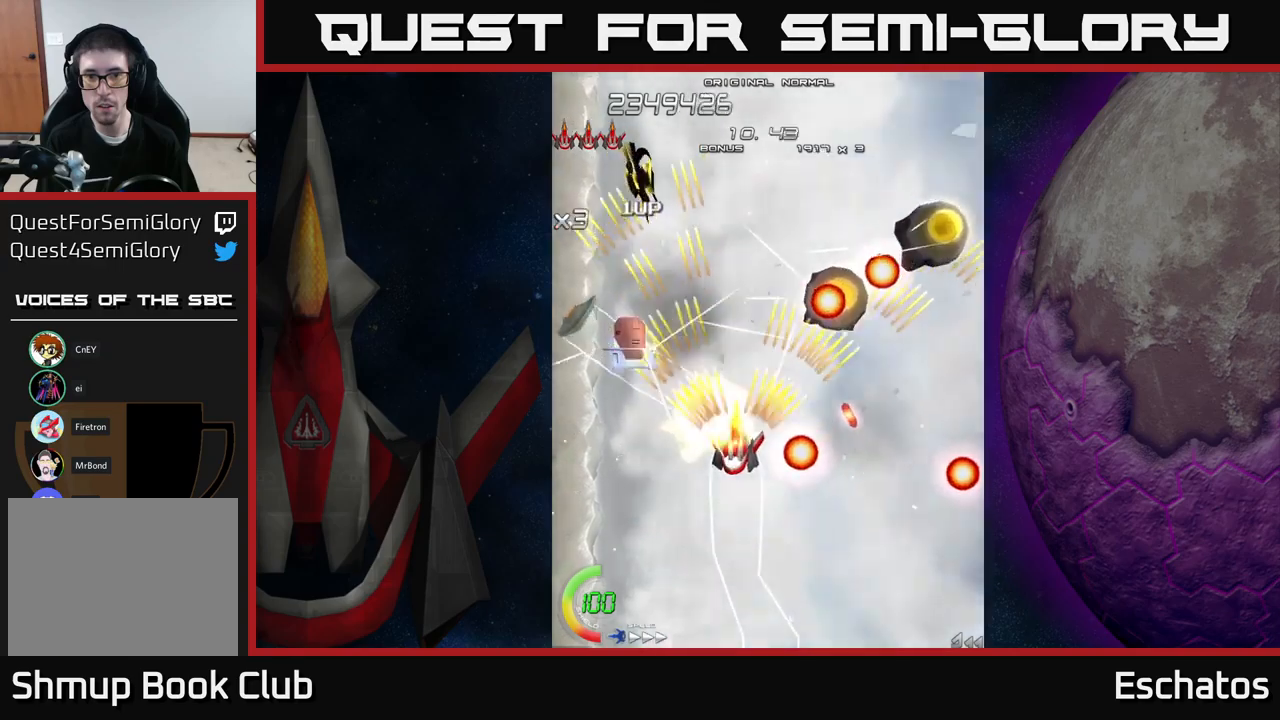
{"buttons": ["A", "DPAD_DOWN"], "right_stick": "center", "events": [[133, "DPAD_RIGHT", "down"], [283, "DPAD_RIGHT", "up"], [433, "DPAD_RIGHT", "down"], [483, "DPAD_DOWN", "down"], [483, "DPAD_RIGHT", "up"]]}
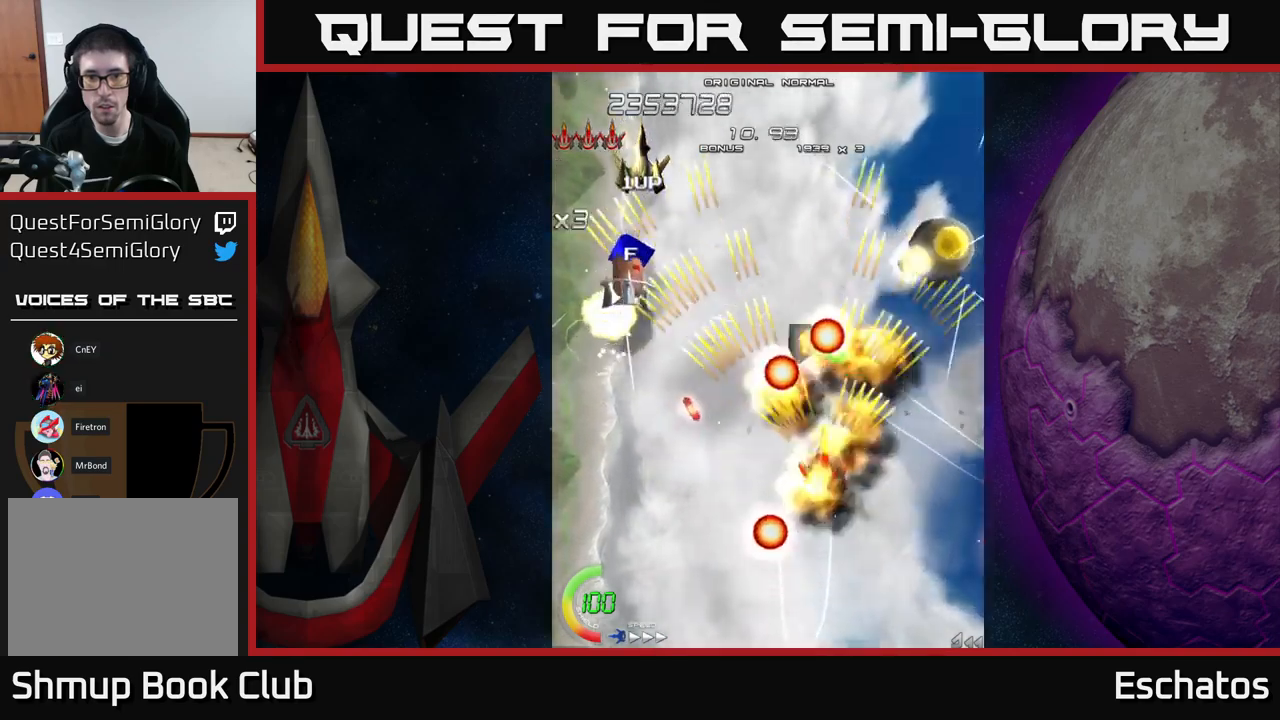
{"buttons": ["A"], "right_stick": "center", "events": [[66, "DPAD_LEFT", "down"], [133, "DPAD_DOWN", "up"], [166, "DPAD_LEFT", "up"], [233, "DPAD_DOWN", "down"], [333, "DPAD_DOWN", "up"]]}
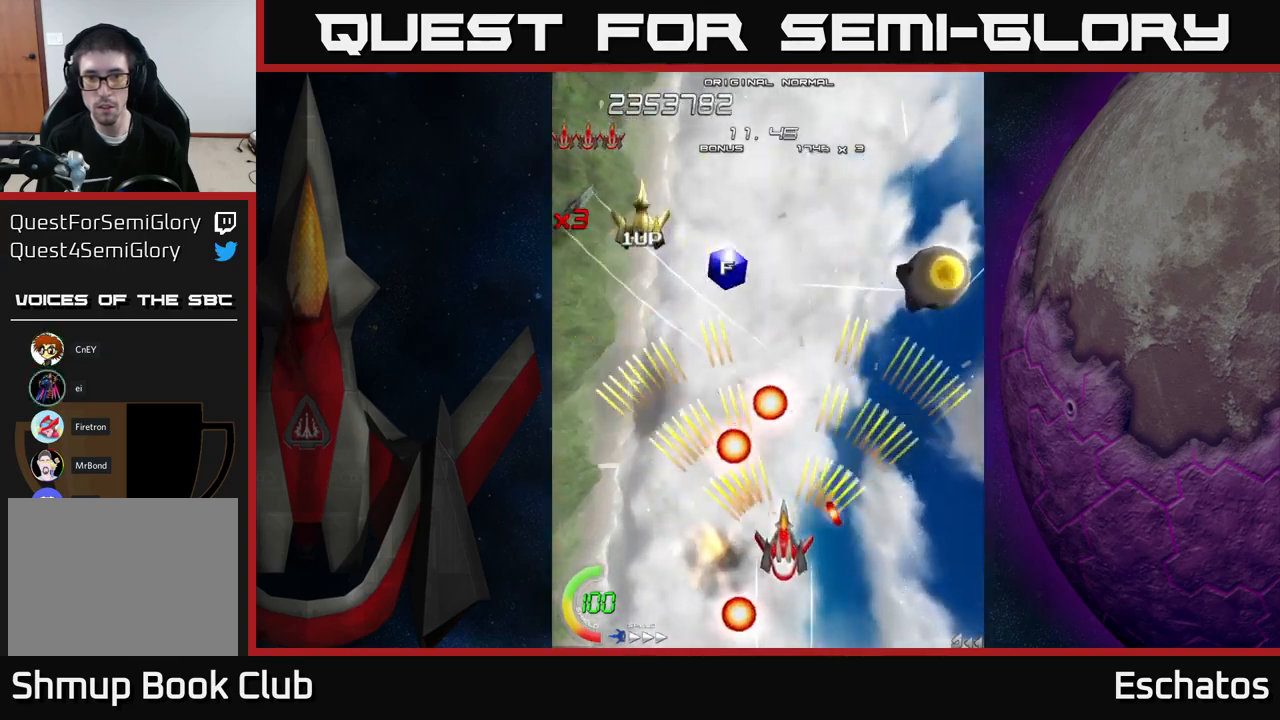
{"buttons": ["A"], "right_stick": "center", "events": [[233, "DPAD_UP", "down"], [483, "DPAD_UP", "up"]]}
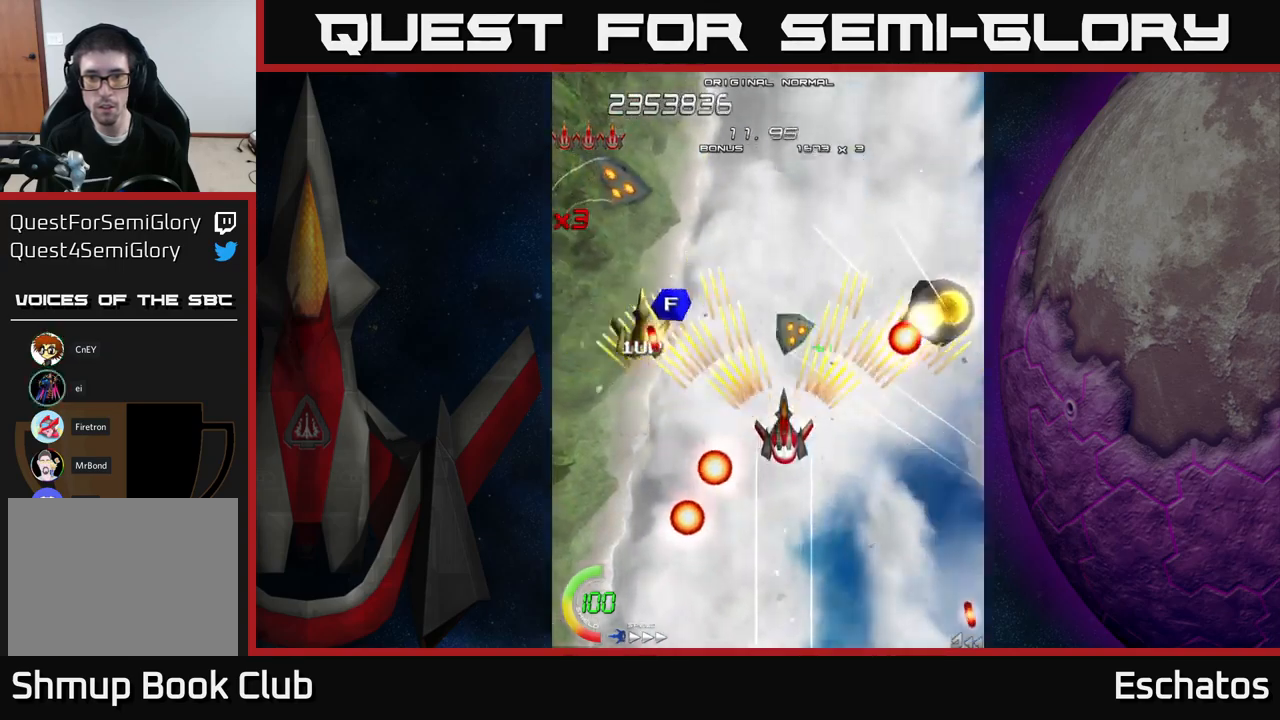
{"buttons": ["A", "DPAD_UP"], "right_stick": "center", "events": [[66, "DPAD_DOWN", "down"], [166, "DPAD_DOWN", "up"], [233, "DPAD_DOWN", "down"], [316, "DPAD_DOWN", "up"], [366, "DPAD_UP", "down"]]}
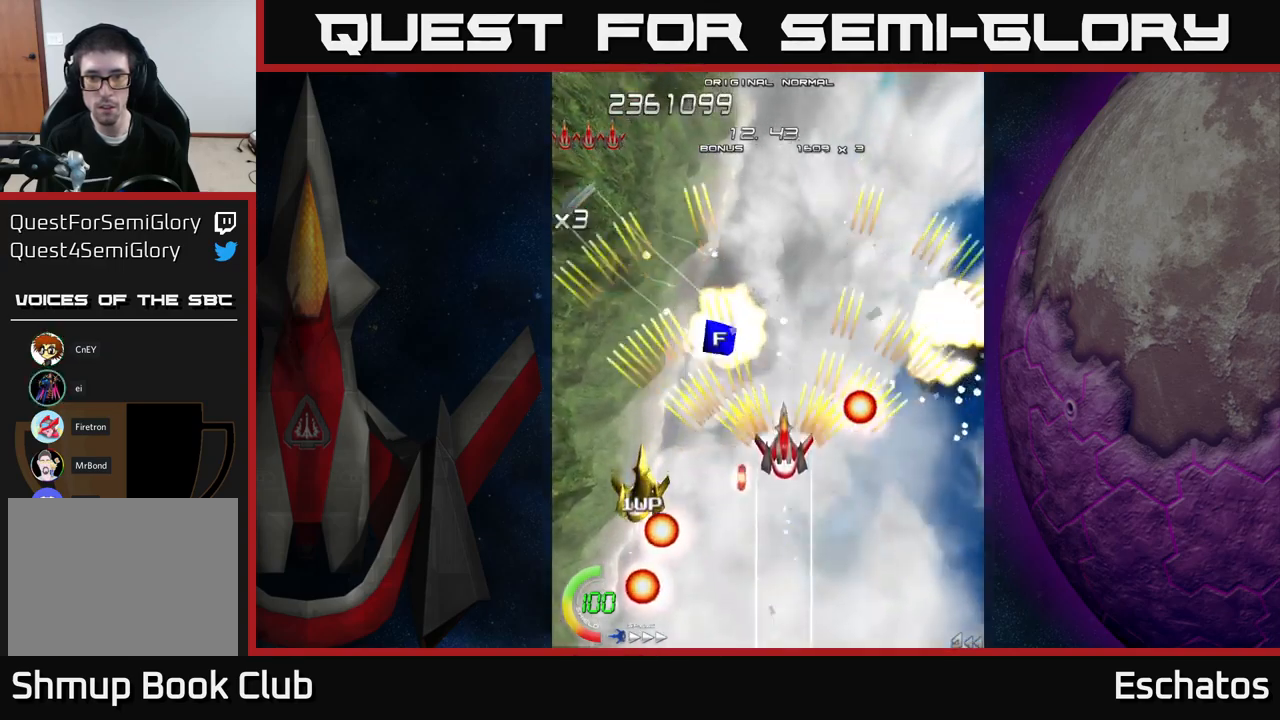
{"buttons": ["A", "DPAD_UP", "DPAD_LEFT"], "right_stick": "center", "events": [[33, "DPAD_LEFT", "down"], [133, "DPAD_UP", "up"], [200, "DPAD_DOWN", "down"], [233, "DPAD_LEFT", "up"], [266, "DPAD_DOWN", "up"], [316, "DPAD_UP", "down"], [500, "DPAD_LEFT", "down"]]}
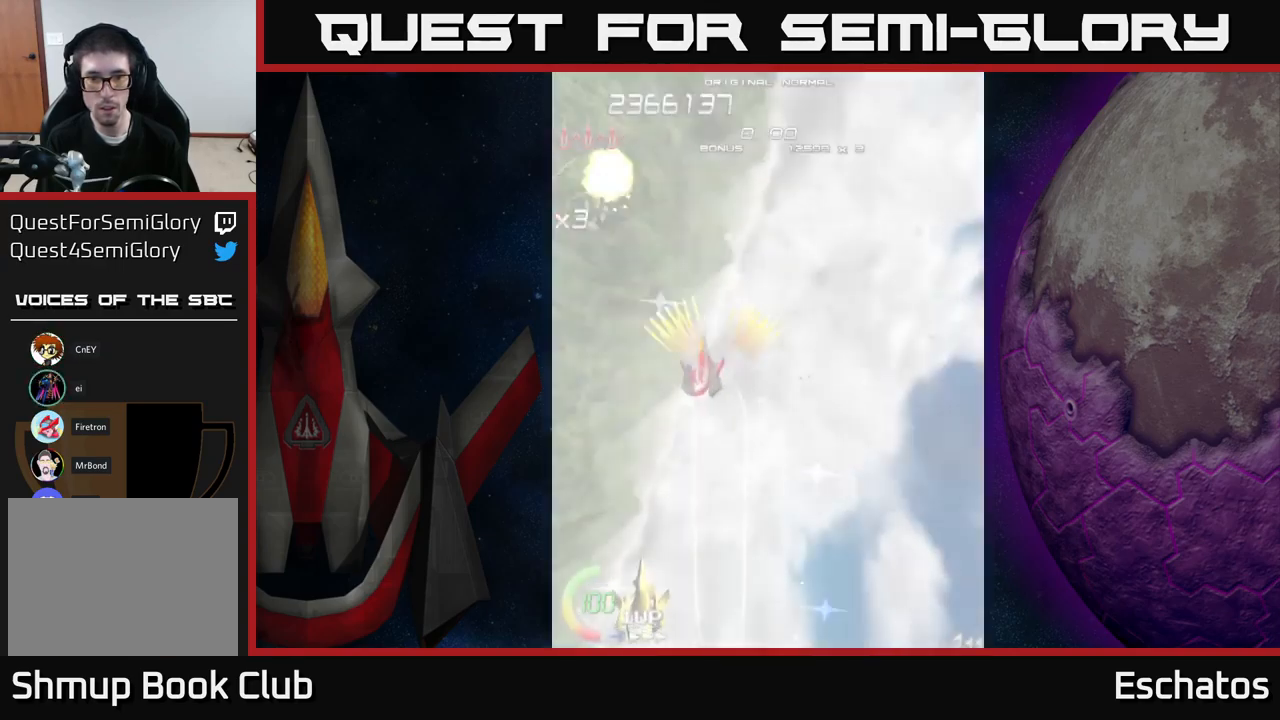
{"buttons": ["A", "DPAD_DOWN"], "right_stick": "center", "events": [[33, "DPAD_DOWN", "down"], [33, "DPAD_UP", "up"], [100, "DPAD_LEFT", "up"], [166, "DPAD_RIGHT", "down"], [200, "DPAD_RIGHT", "up"], [316, "DPAD_LEFT", "down"], [466, "DPAD_LEFT", "up"]]}
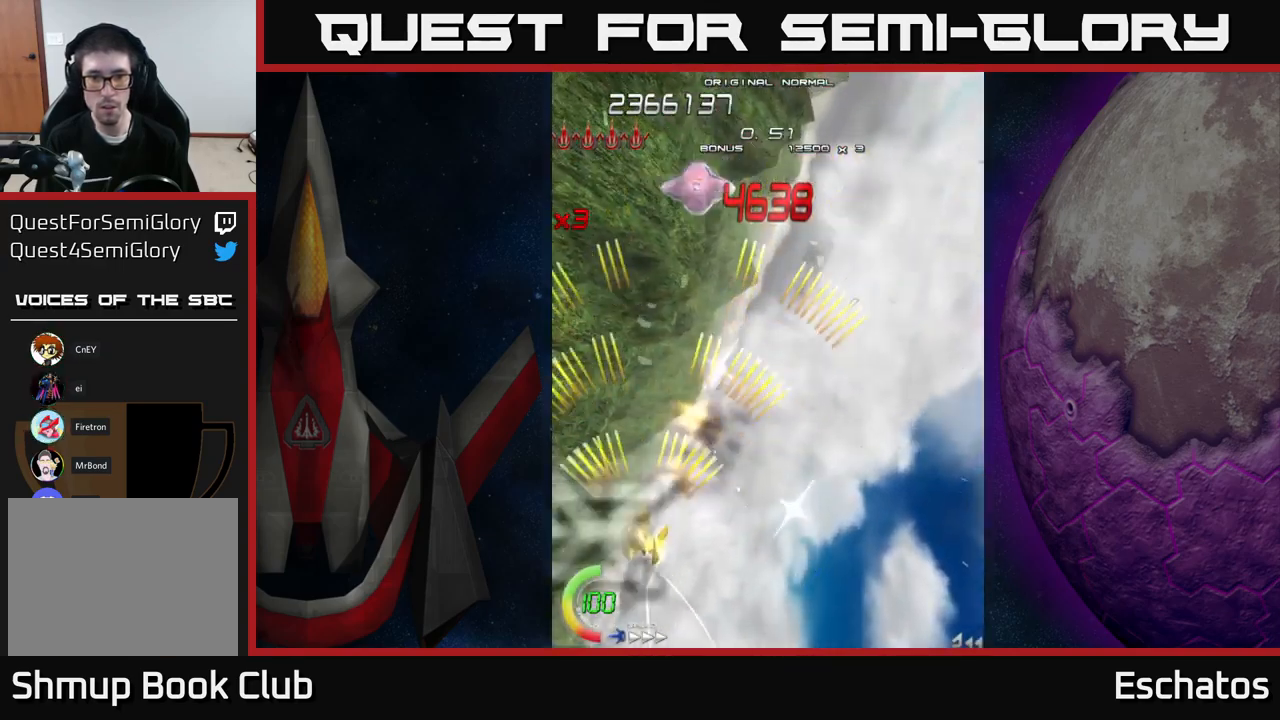
{"buttons": ["A", "DPAD_LEFT"], "right_stick": "center", "events": [[16, "DPAD_DOWN", "up"], [50, "DPAD_UP", "down"], [166, "DPAD_RIGHT", "down"], [400, "DPAD_RIGHT", "up"], [466, "DPAD_LEFT", "down"], [500, "DPAD_UP", "up"]]}
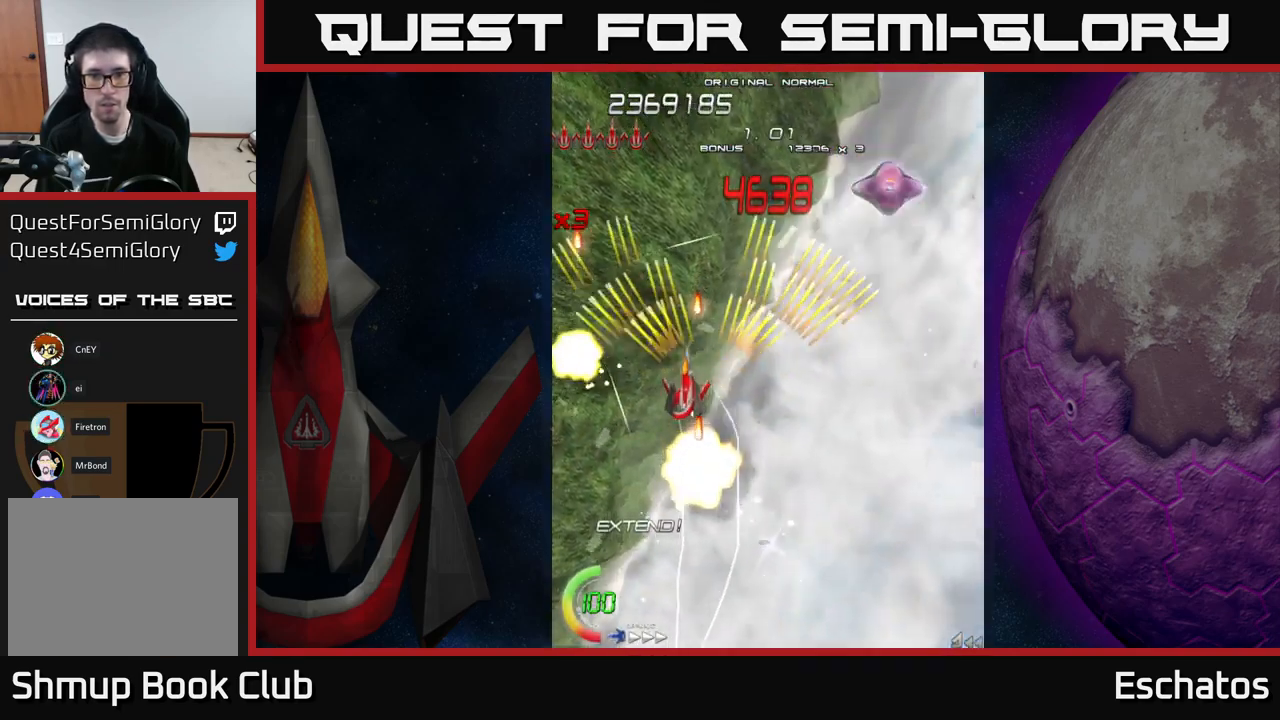
{"buttons": ["A", "DPAD_DOWN", "DPAD_RIGHT"], "right_stick": "center", "events": [[16, "DPAD_DOWN", "down"], [116, "DPAD_LEFT", "up"], [283, "DPAD_RIGHT", "down"]]}
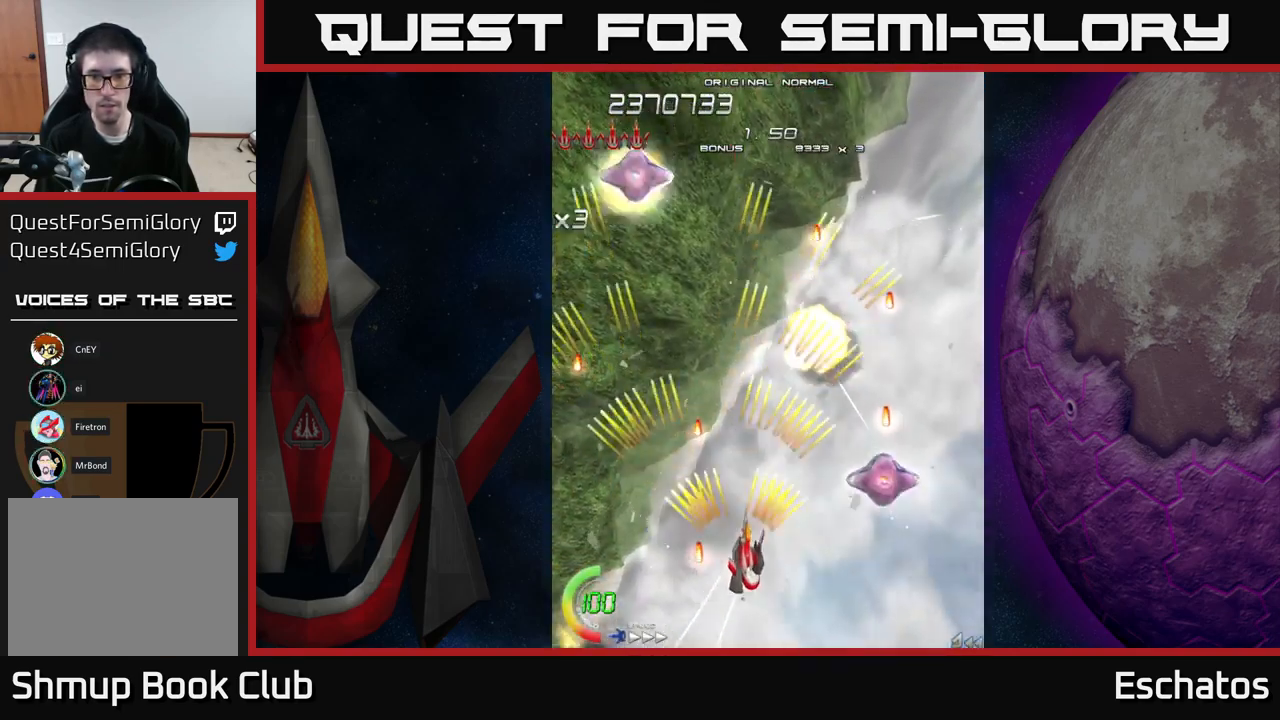
{"buttons": ["A", "DPAD_LEFT"], "right_stick": "center", "events": [[300, "DPAD_DOWN", "up"], [300, "DPAD_RIGHT", "up"], [333, "DPAD_LEFT", "down"]]}
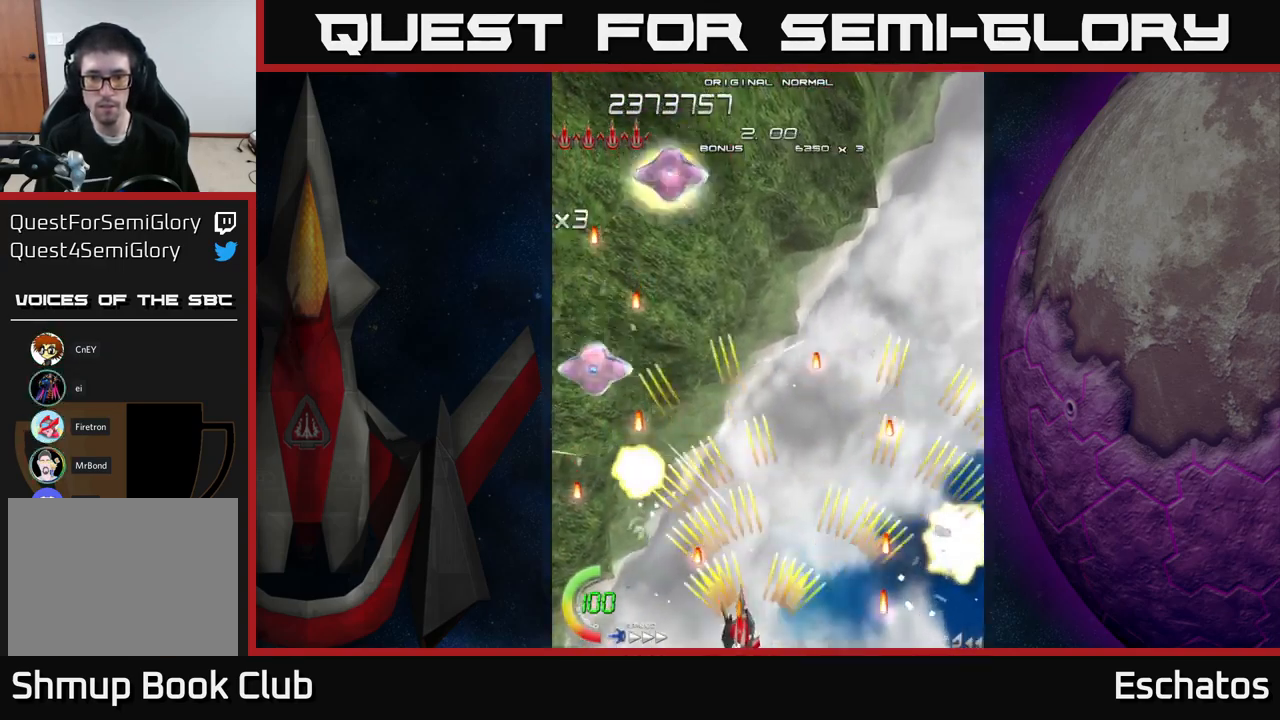
{"buttons": ["A", "DPAD_UP", "DPAD_LEFT"], "right_stick": "center", "events": [[133, "DPAD_LEFT", "up"], [150, "DPAD_RIGHT", "down"], [316, "DPAD_UP", "down"], [367, "DPAD_RIGHT", "up"], [400, "DPAD_LEFT", "down"], [450, "DPAD_UP", "up"], [467, "DPAD_UP", "down"]]}
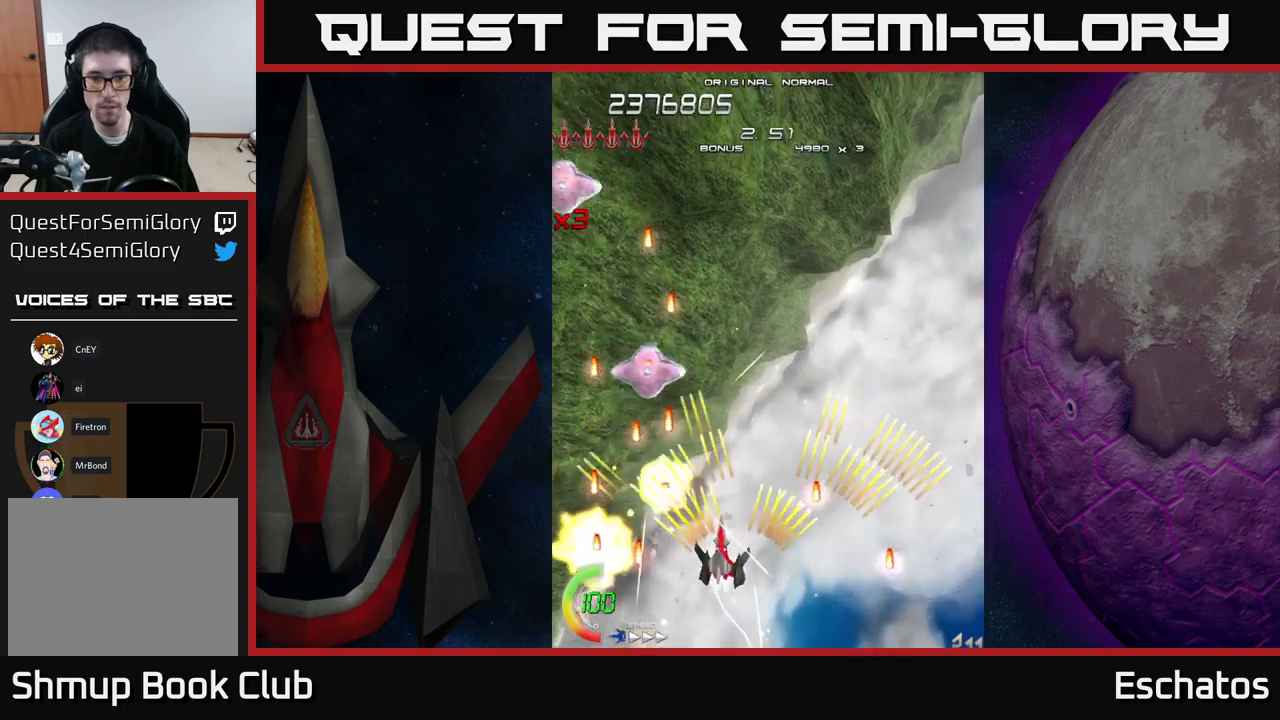
{"buttons": ["A", "DPAD_RIGHT"], "right_stick": "center"}
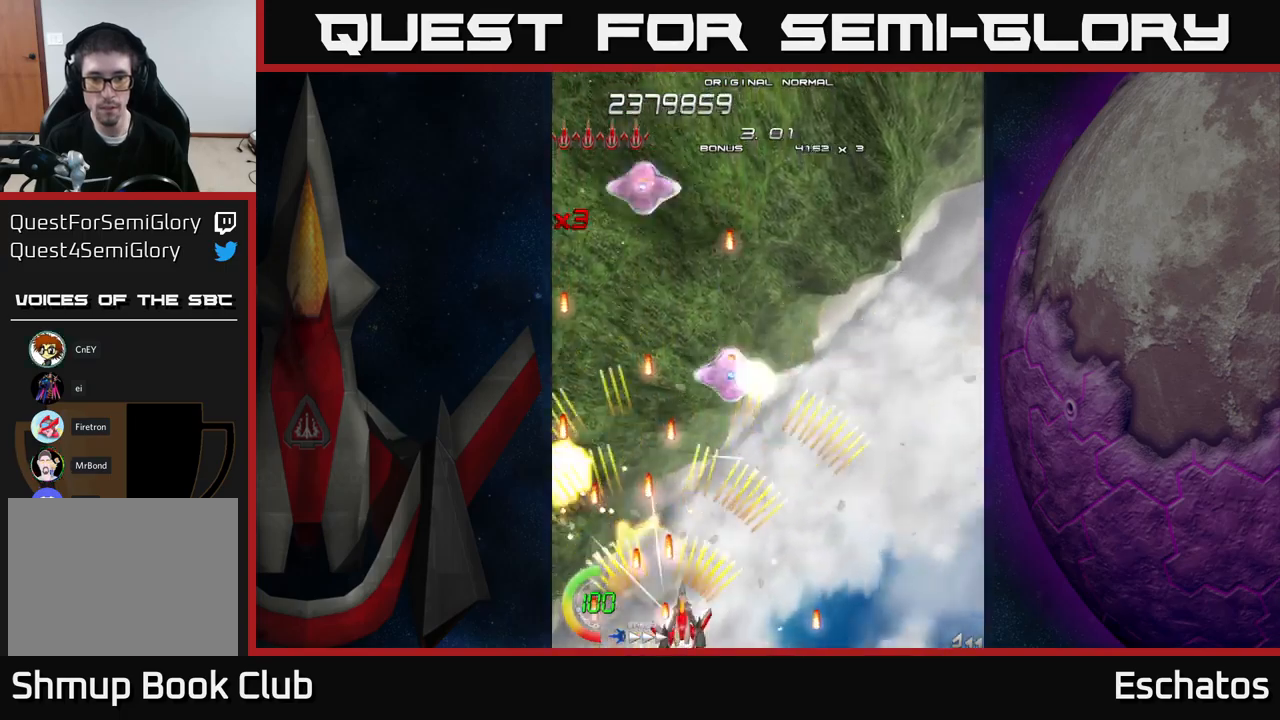
{"buttons": ["A", "DPAD_DOWN", "DPAD_LEFT"], "right_stick": "center", "events": [[150, "DPAD_UP", "down"], [167, "DPAD_RIGHT", "up"], [217, "DPAD_RIGHT", "down"], [300, "DPAD_RIGHT", "up"], [317, "DPAD_UP", "up"], [333, "DPAD_DOWN", "down"], [333, "DPAD_LEFT", "down"]]}
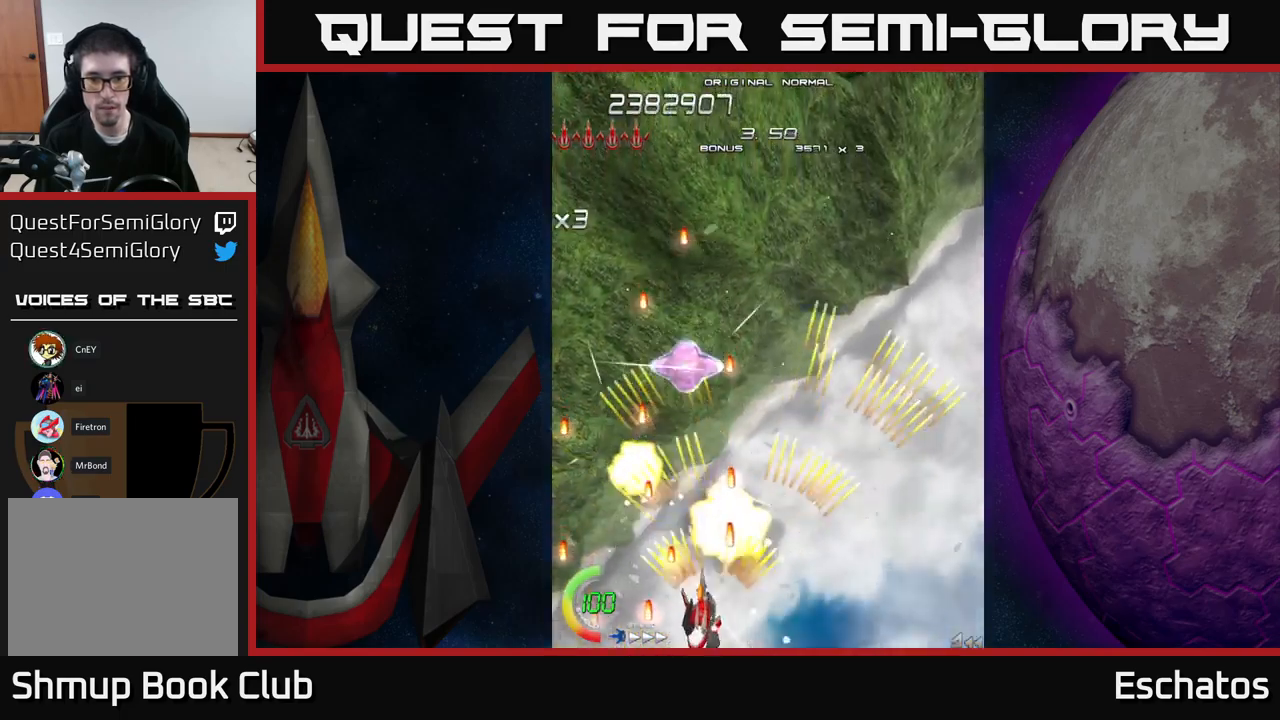
{"buttons": ["A", "DPAD_UP"], "right_stick": "center", "events": [[33, "DPAD_DOWN", "up"], [83, "DPAD_LEFT", "up"], [100, "DPAD_RIGHT", "down"], [367, "DPAD_UP", "down"], [433, "DPAD_RIGHT", "up"]]}
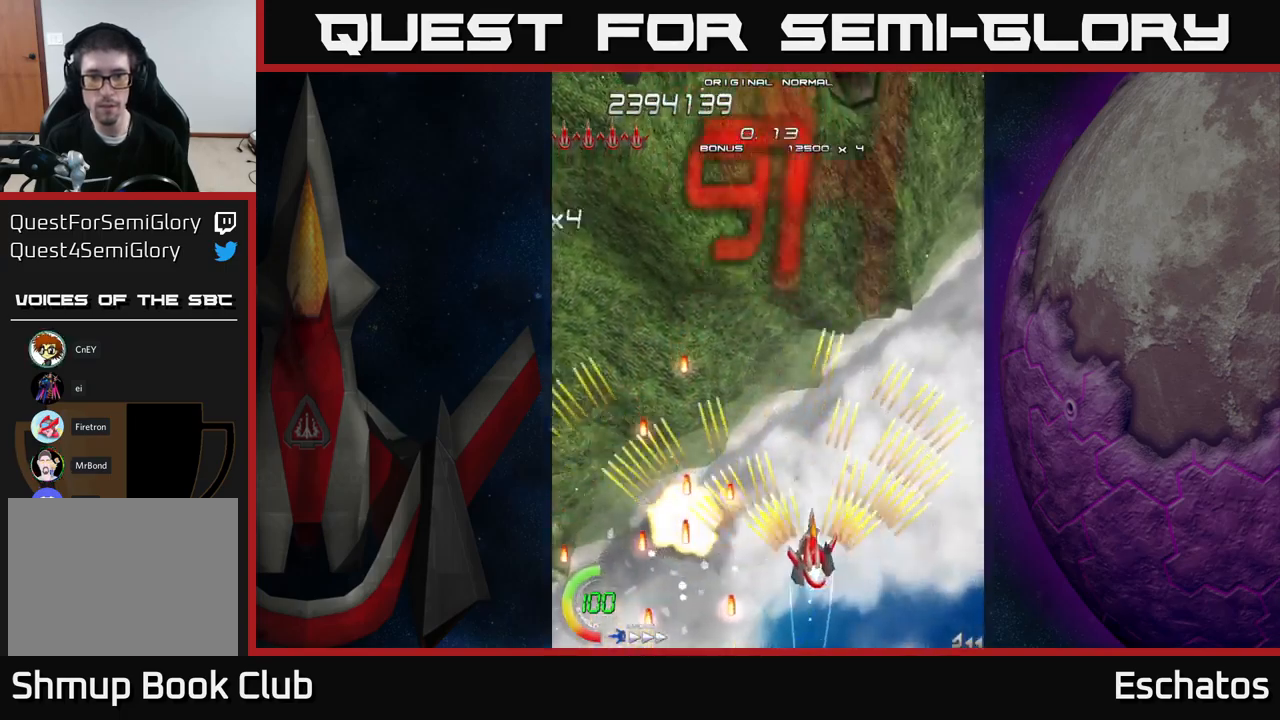
{"buttons": ["X", "DPAD_LEFT"], "right_stick": "center", "events": [[333, "DPAD_LEFT", "down"], [417, "DPAD_UP", "up"], [433, "X", "down"], [450, "A", "up"]]}
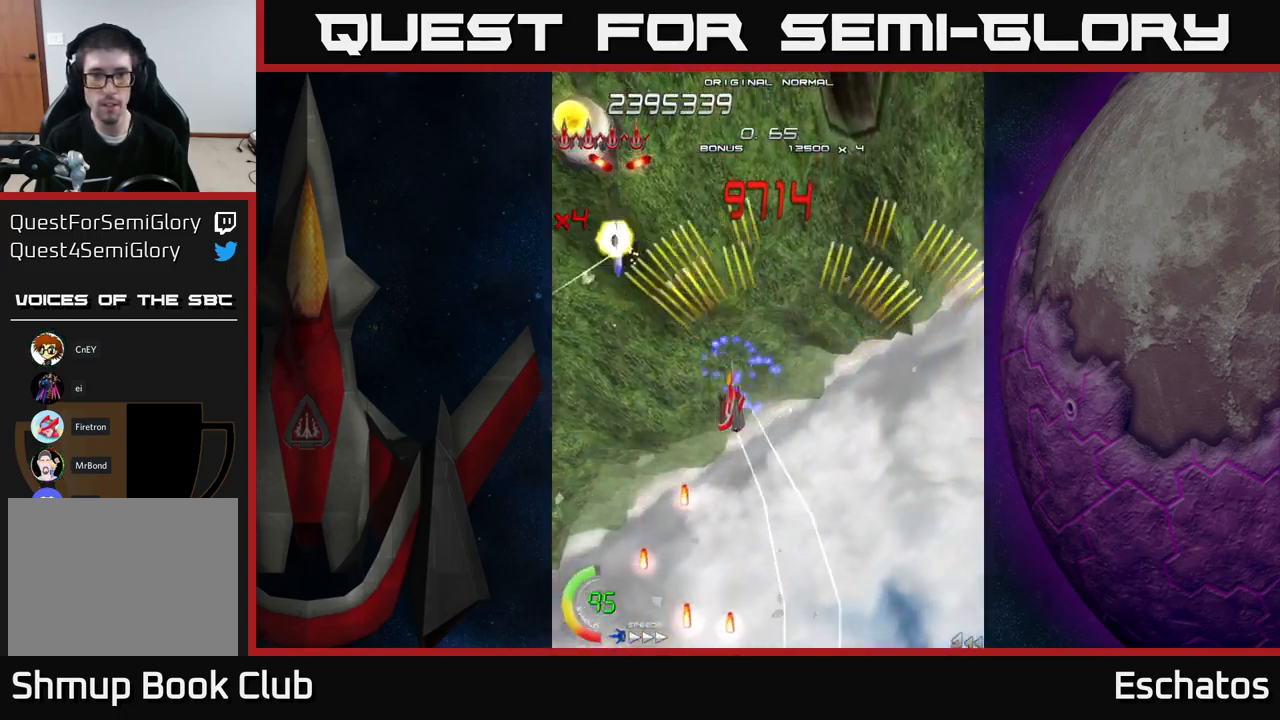
{"buttons": ["A", "DPAD_LEFT"], "right_stick": "center", "events": [[167, "DPAD_LEFT", "up"], [217, "DPAD_DOWN", "down"], [217, "DPAD_RIGHT", "down"], [250, "A", "down"], [250, "DPAD_DOWN", "up"], [250, "X", "up"], [333, "DPAD_RIGHT", "up"], [367, "DPAD_LEFT", "down"]]}
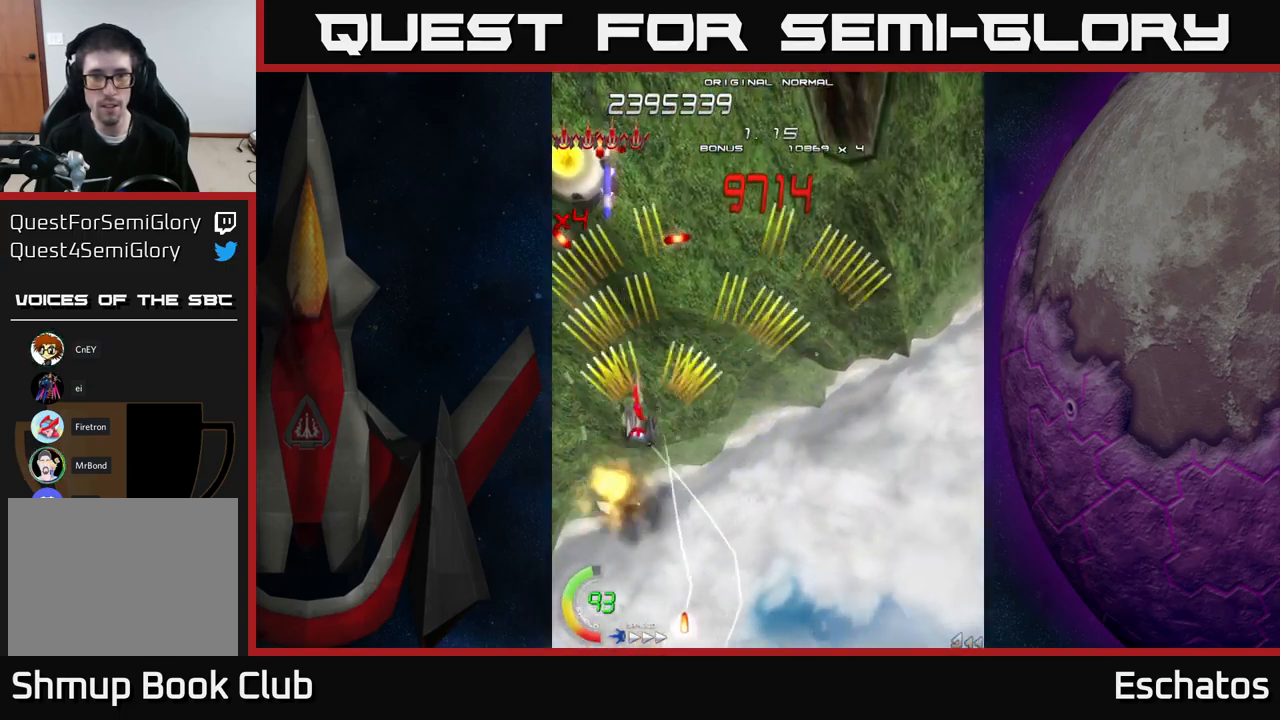
{"buttons": ["X", "DPAD_DOWN"], "right_stick": "center", "events": [[67, "DPAD_UP", "down"], [67, "X", "down"], [100, "DPAD_LEFT", "up"], [133, "A", "up"], [217, "DPAD_UP", "up"], [233, "DPAD_DOWN", "down"]]}
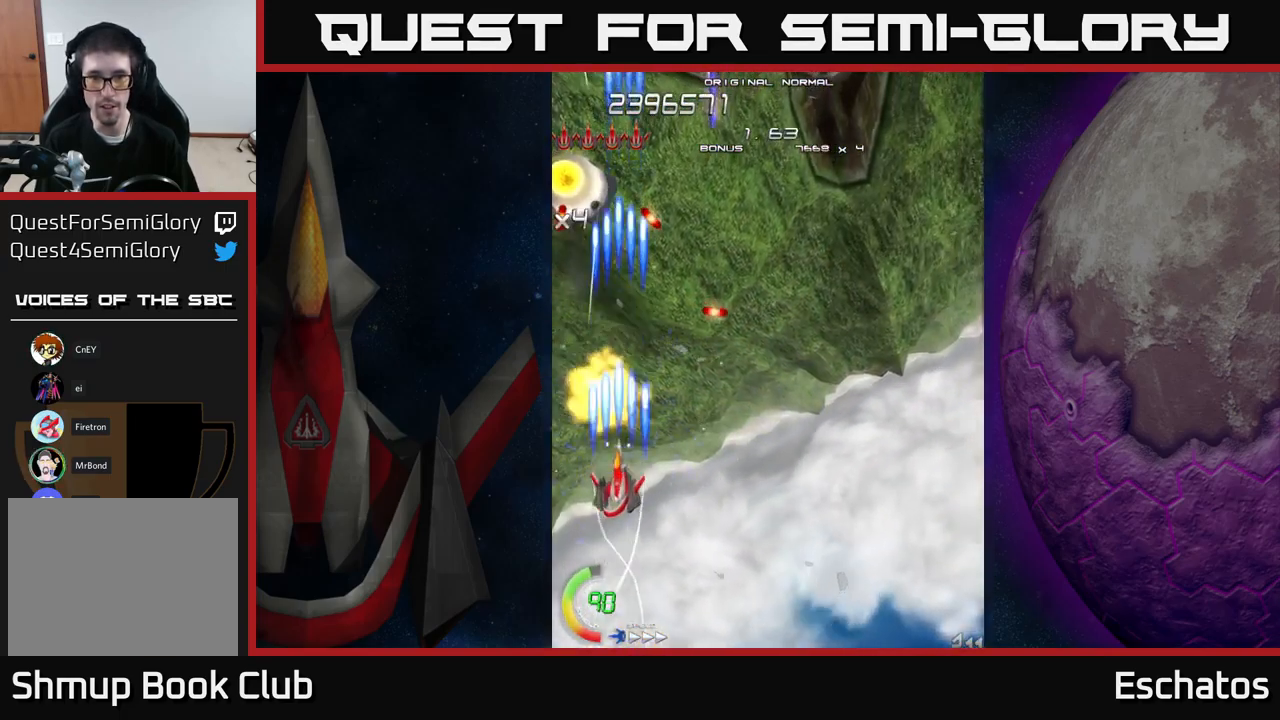
{"buttons": ["A", "DPAD_RIGHT"], "right_stick": "center", "events": [[100, "DPAD_RIGHT", "down"], [217, "DPAD_DOWN", "up"], [267, "DPAD_RIGHT", "up"], [267, "DPAD_UP", "down"], [300, "A", "down"], [333, "X", "up"], [400, "DPAD_RIGHT", "down"], [467, "DPAD_UP", "up"]]}
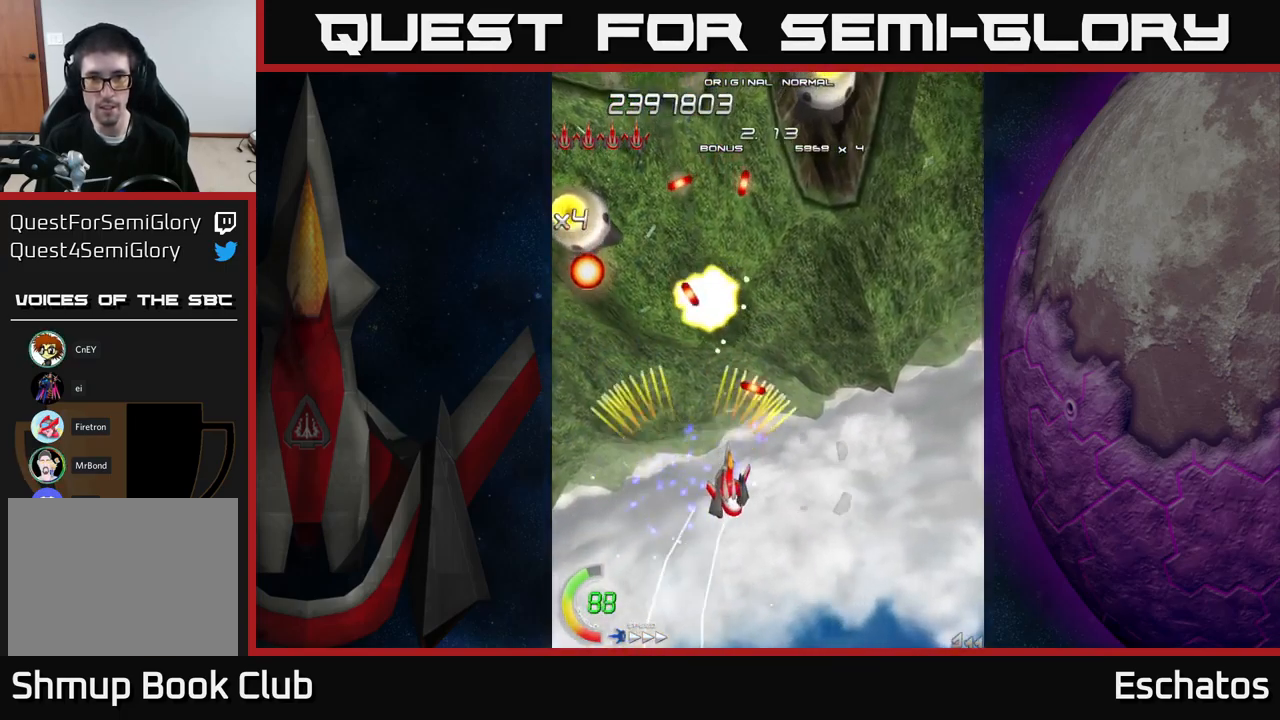
{"buttons": ["A"], "right_stick": "center", "events": [[33, "DPAD_DOWN", "down"], [50, "DPAD_RIGHT", "up"], [83, "DPAD_LEFT", "down"], [150, "DPAD_DOWN", "up"], [200, "DPAD_UP", "down"], [233, "DPAD_LEFT", "up"], [417, "DPAD_RIGHT", "down"], [433, "DPAD_UP", "up"], [467, "DPAD_RIGHT", "up"]]}